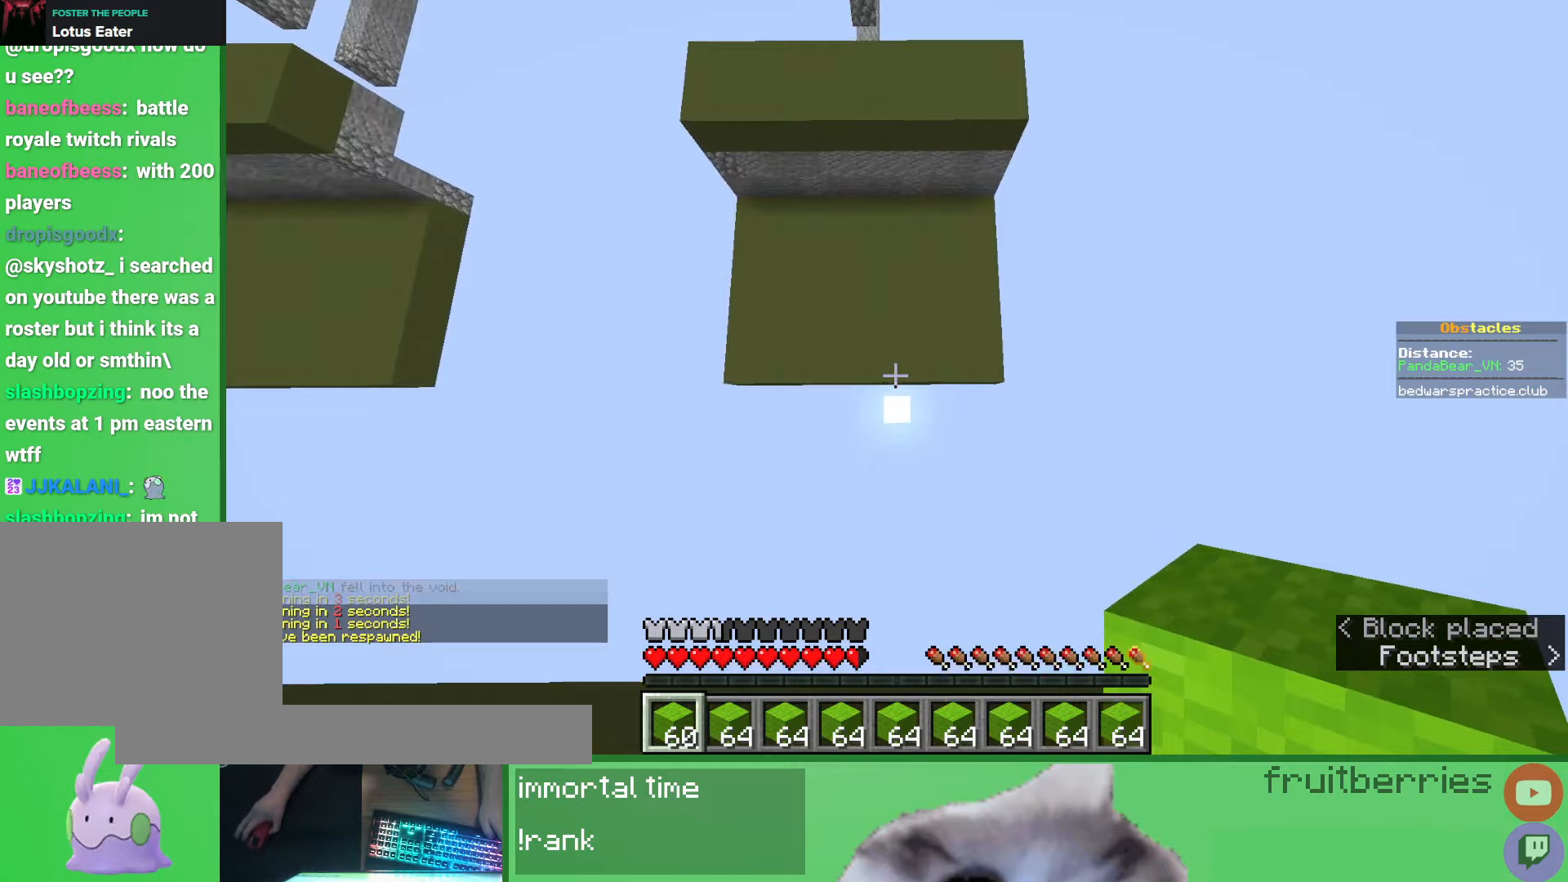
Gameplay with keyboard and mouse; each line is a JSON object with the keys and mouse buttons held at the frame after it. "events" lists presses ("down") and releases ("up") of "a", "ctrl", "d", "e", "q", "s", "shift", "space", "w", "mouse_left", "mouse_wheel", "mouse_right", "mouse_mb4" and "mouse_mb5" between this image and that frame as [ms after this image, input, new state], when the widget could be followed in between. "mouse_left", "mouse_wheel", "mouse_right", "mouse_mb4", "mouse_mb5" = the "left", "wheel", "right", "mb4", "mb5" buttons of the "mouse" list. No other keys are recorded. Fast repeated clicks can show as one long hold. "wheel" means that the mouse wheel is clicked or scrolled. Mouse movement is not recorded.
{"keys": ["d", "w"], "mouse": [], "events": [[17, "space", "up"], [50, "mouse_right", "up"], [83, "mouse_right", "down"], [133, "mouse_right", "up"], [150, "a", "down"], [167, "mouse_right", "down"], [217, "a", "up"], [217, "mouse_right", "up"], [250, "d", "down"], [250, "mouse_right", "down"], [300, "mouse_right", "up"], [350, "mouse_right", "down"], [400, "mouse_right", "up"], [417, "mouse_right", "down"], [433, "a", "down"], [467, "mouse_right", "up"], [500, "a", "up"]]}
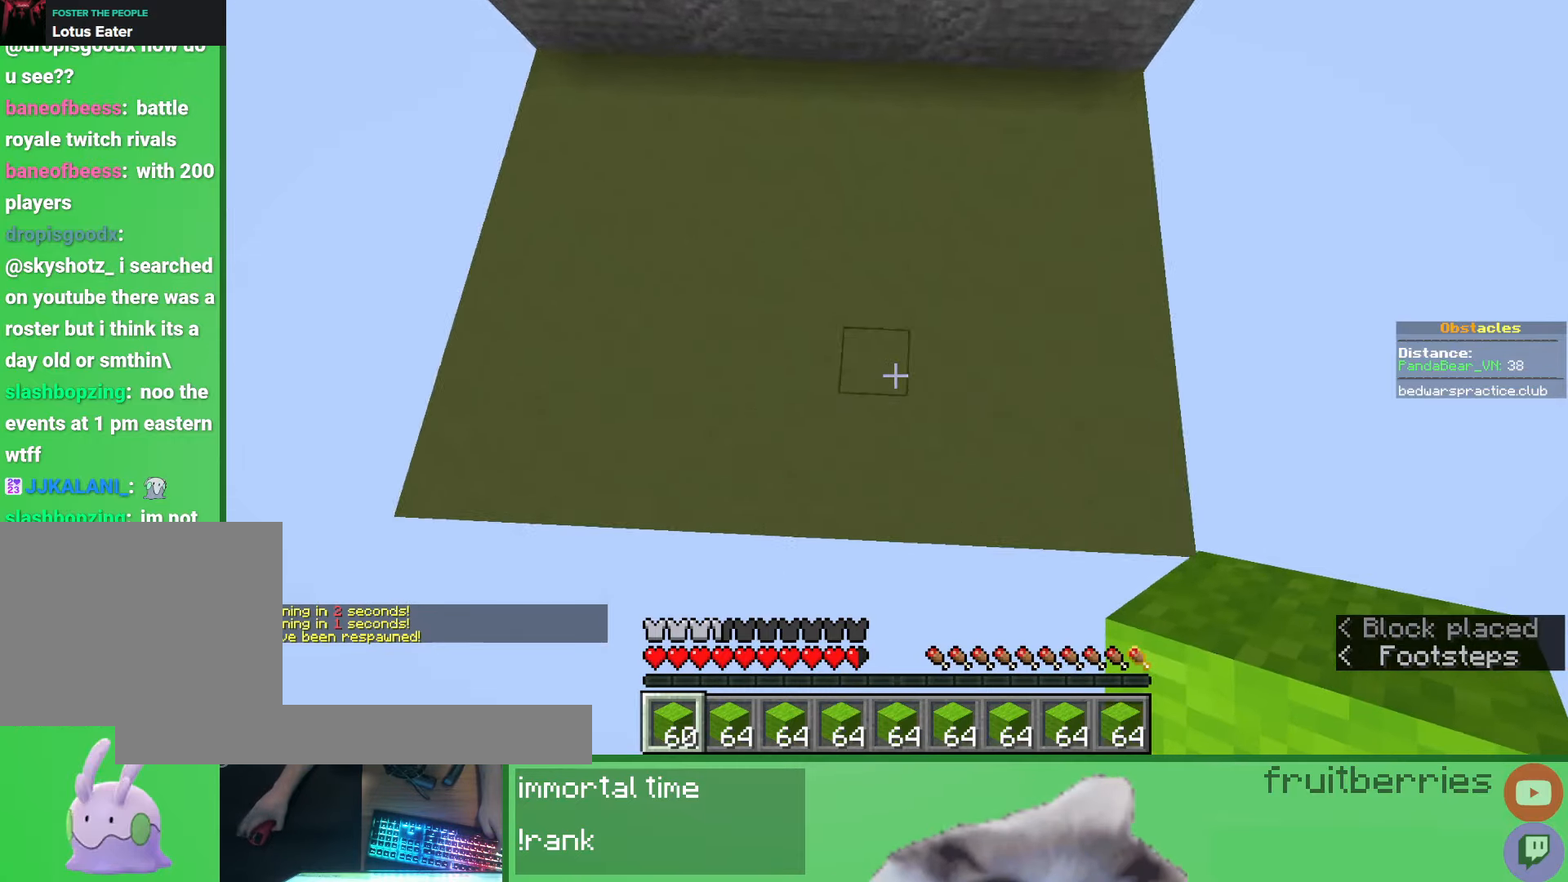
{"keys": ["w"], "mouse": [], "events": [[17, "mouse_right", "down"], [67, "d", "up"], [67, "mouse_right", "up"], [83, "mouse_right", "down"], [117, "mouse_right", "up"], [233, "space", "down"], [417, "mouse_right", "down"], [467, "mouse_right", "up"], [467, "space", "up"]]}
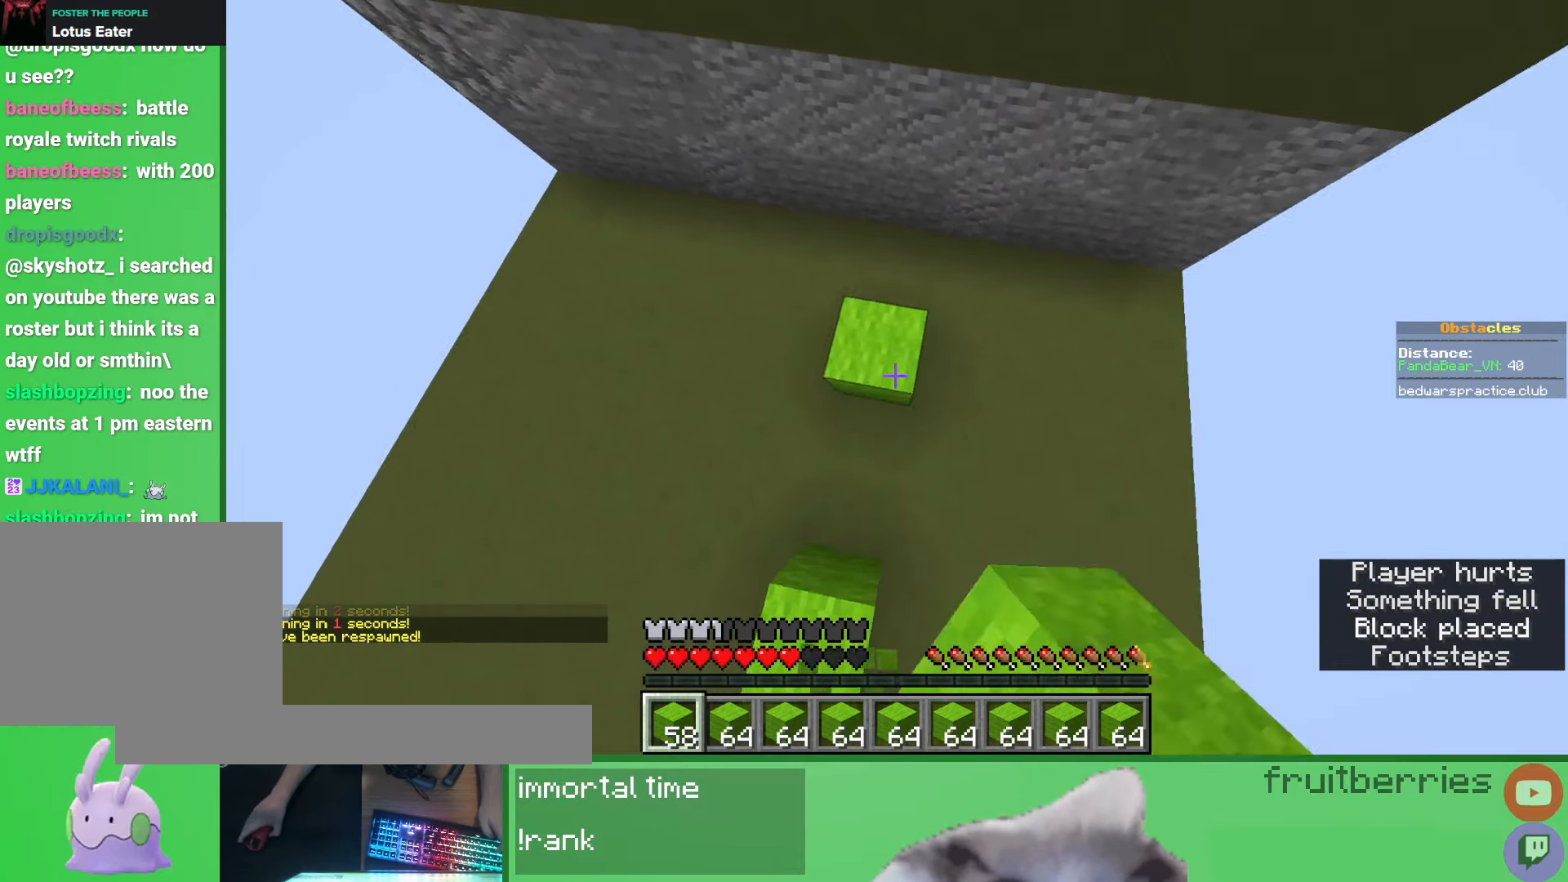
{"keys": ["d", "w"], "mouse": [], "events": [[17, "d", "down"], [17, "mouse_right", "down"], [50, "mouse_right", "up"], [83, "mouse_right", "down"], [117, "space", "down"], [133, "mouse_right", "up"], [217, "d", "up"], [350, "d", "down"], [500, "space", "up"]]}
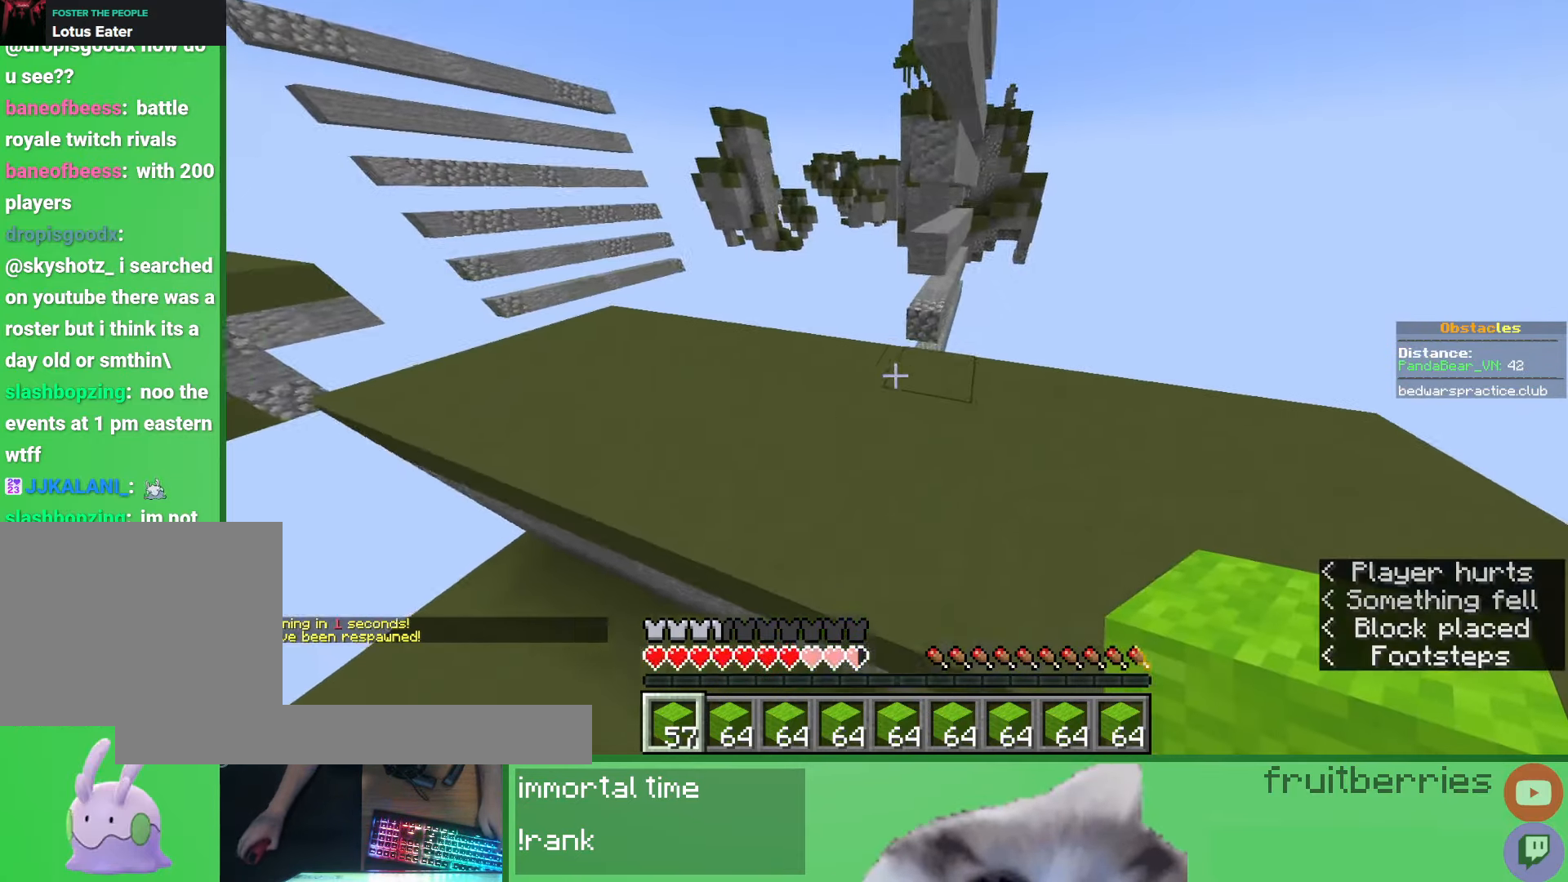
{"keys": ["w"], "mouse": [], "events": [[317, "d", "up"]]}
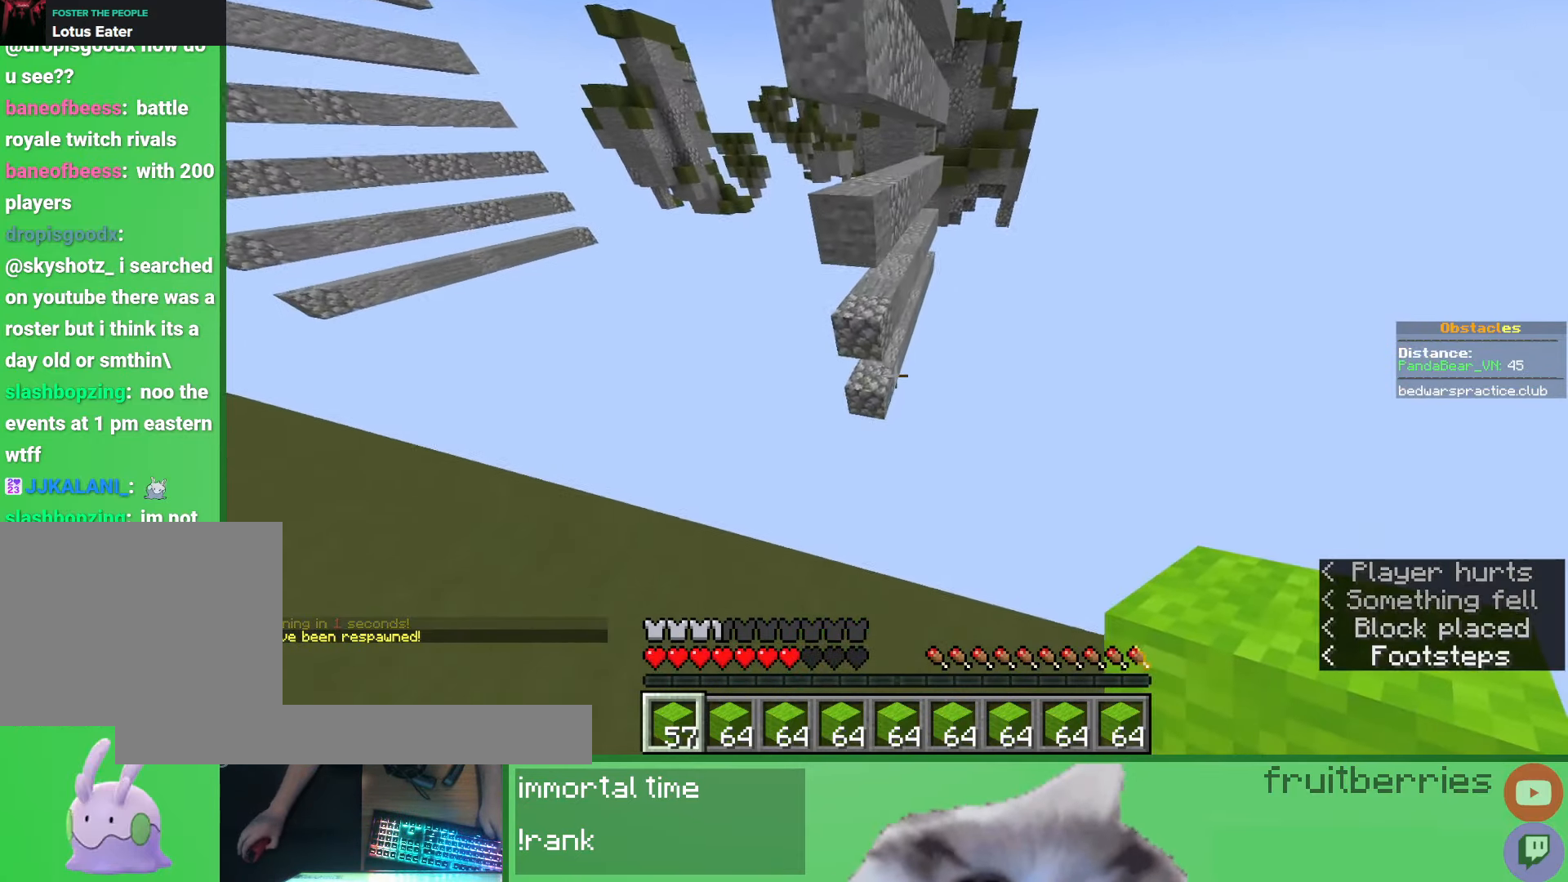
{"keys": ["w"], "mouse": [], "events": [[33, "space", "down"], [117, "d", "down"], [233, "space", "up"], [283, "d", "up"], [300, "w", "up"], [500, "w", "down"]]}
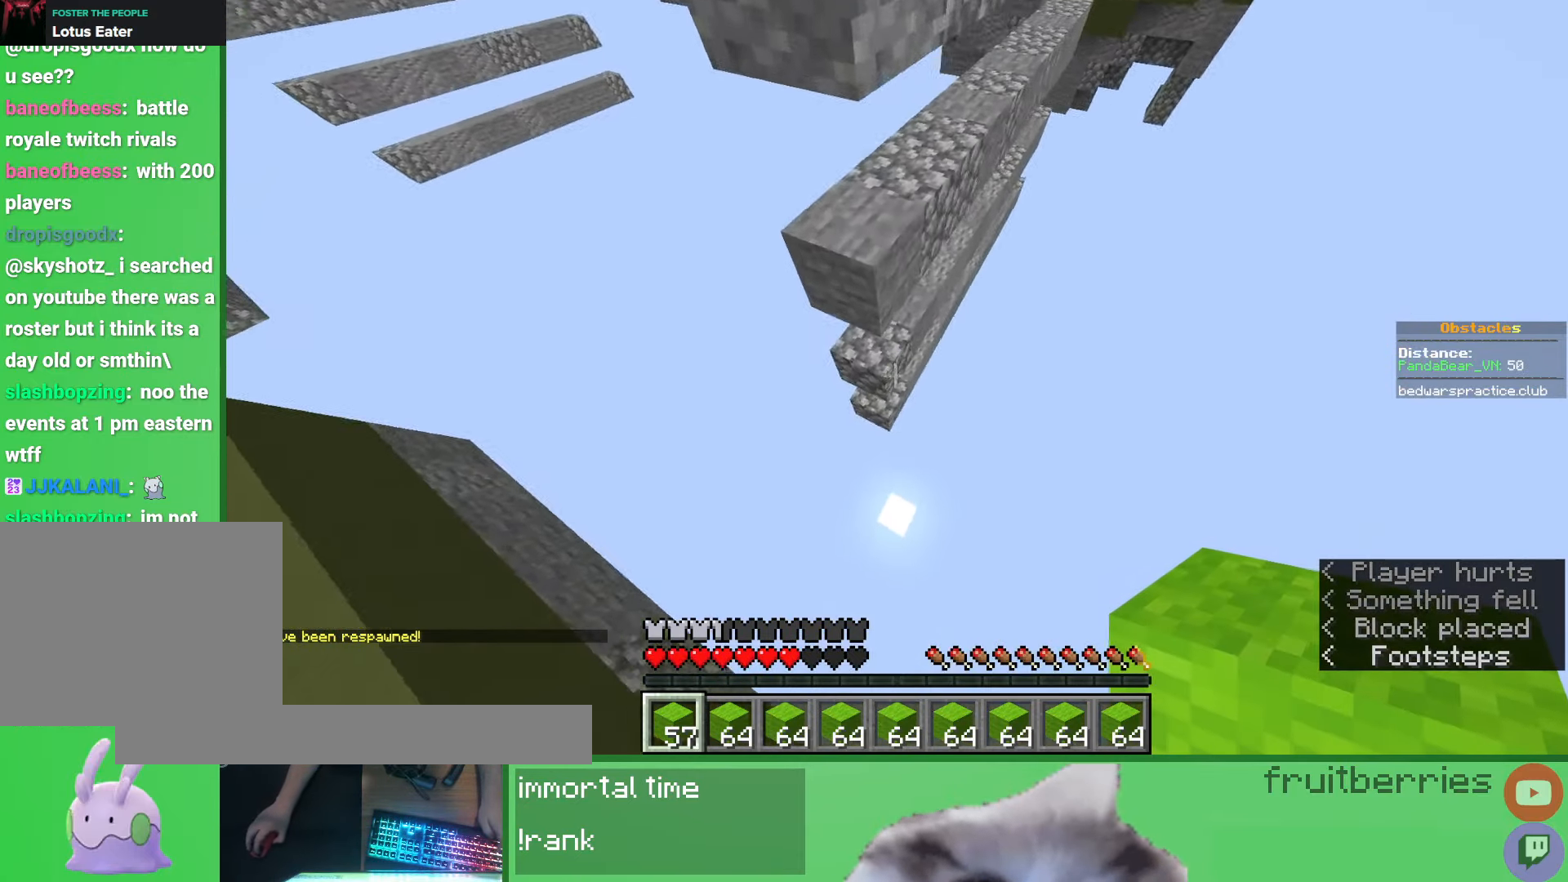
{"keys": ["d", "space", "w"], "mouse": [], "events": [[50, "mouse_right", "down"], [133, "d", "down"], [133, "mouse_right", "up"], [167, "mouse_right", "down"], [250, "mouse_right", "up"], [450, "space", "down"]]}
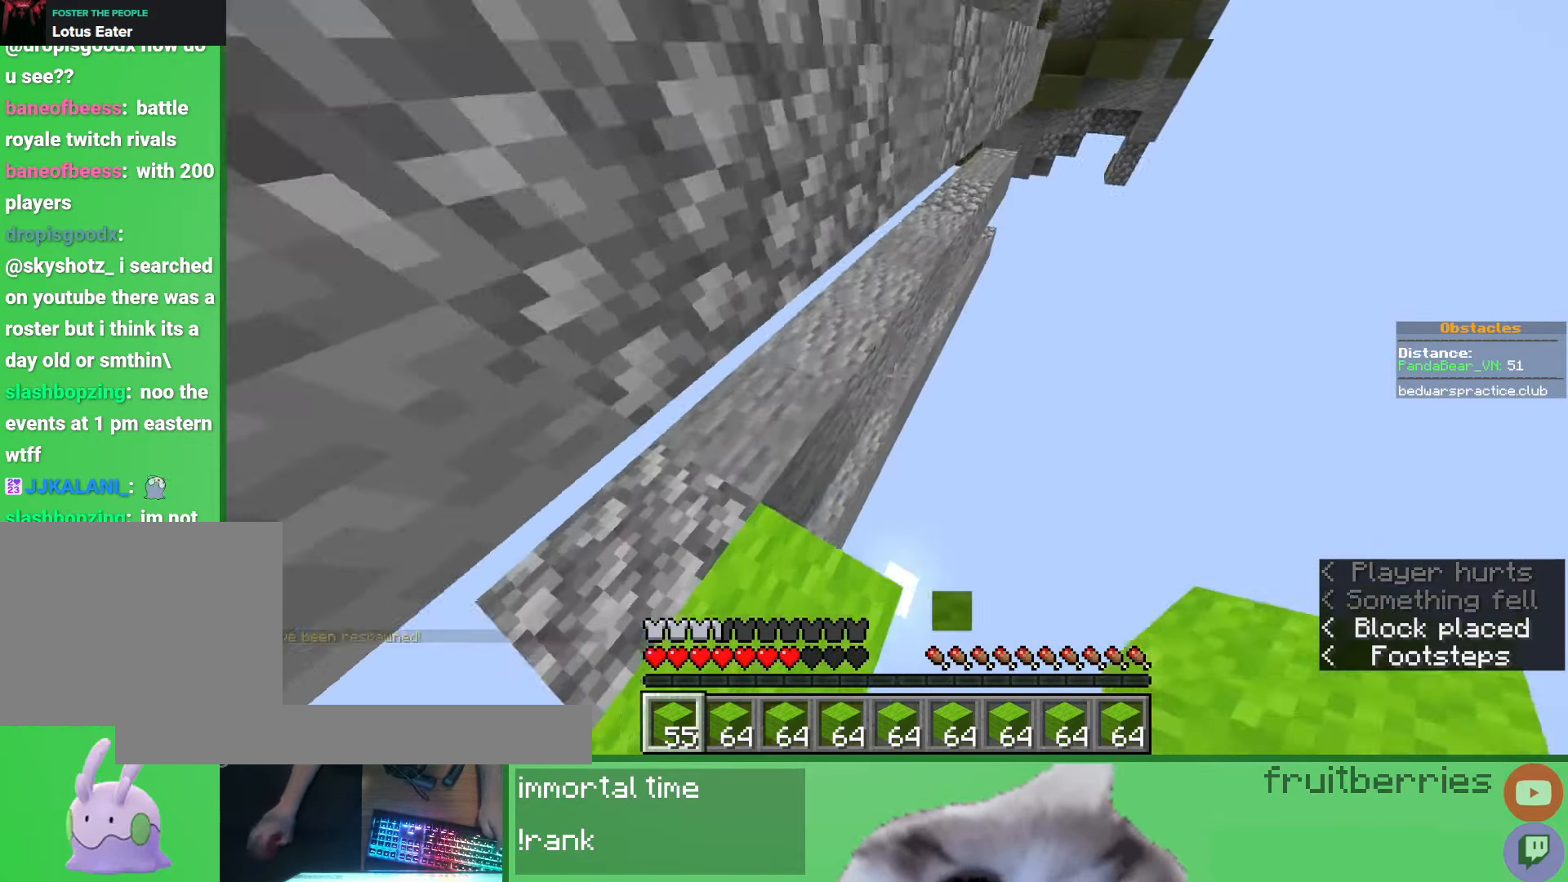
{"keys": ["d", "w"], "mouse": [], "events": [[217, "space", "up"], [283, "d", "up"], [350, "w", "up"], [400, "mouse_right", "down"], [417, "d", "down"], [467, "mouse_right", "up"], [467, "w", "down"]]}
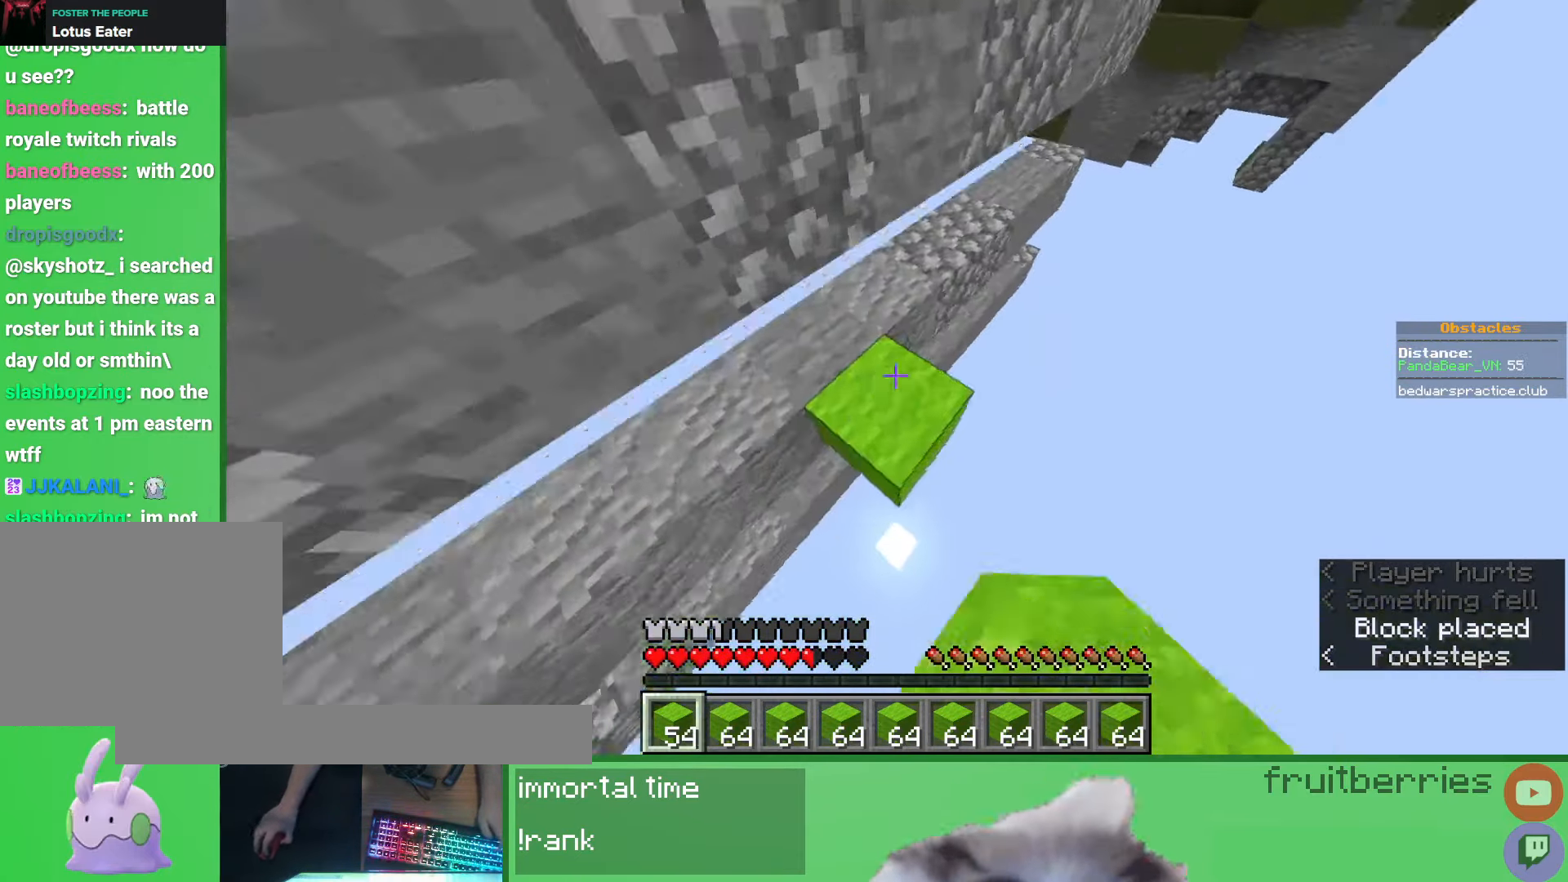
{"keys": ["d", "w"], "mouse": ["right"], "events": [[33, "space", "down"], [233, "d", "up"], [267, "space", "up"], [267, "w", "up"], [433, "mouse_right", "down"], [450, "d", "down"], [483, "w", "down"]]}
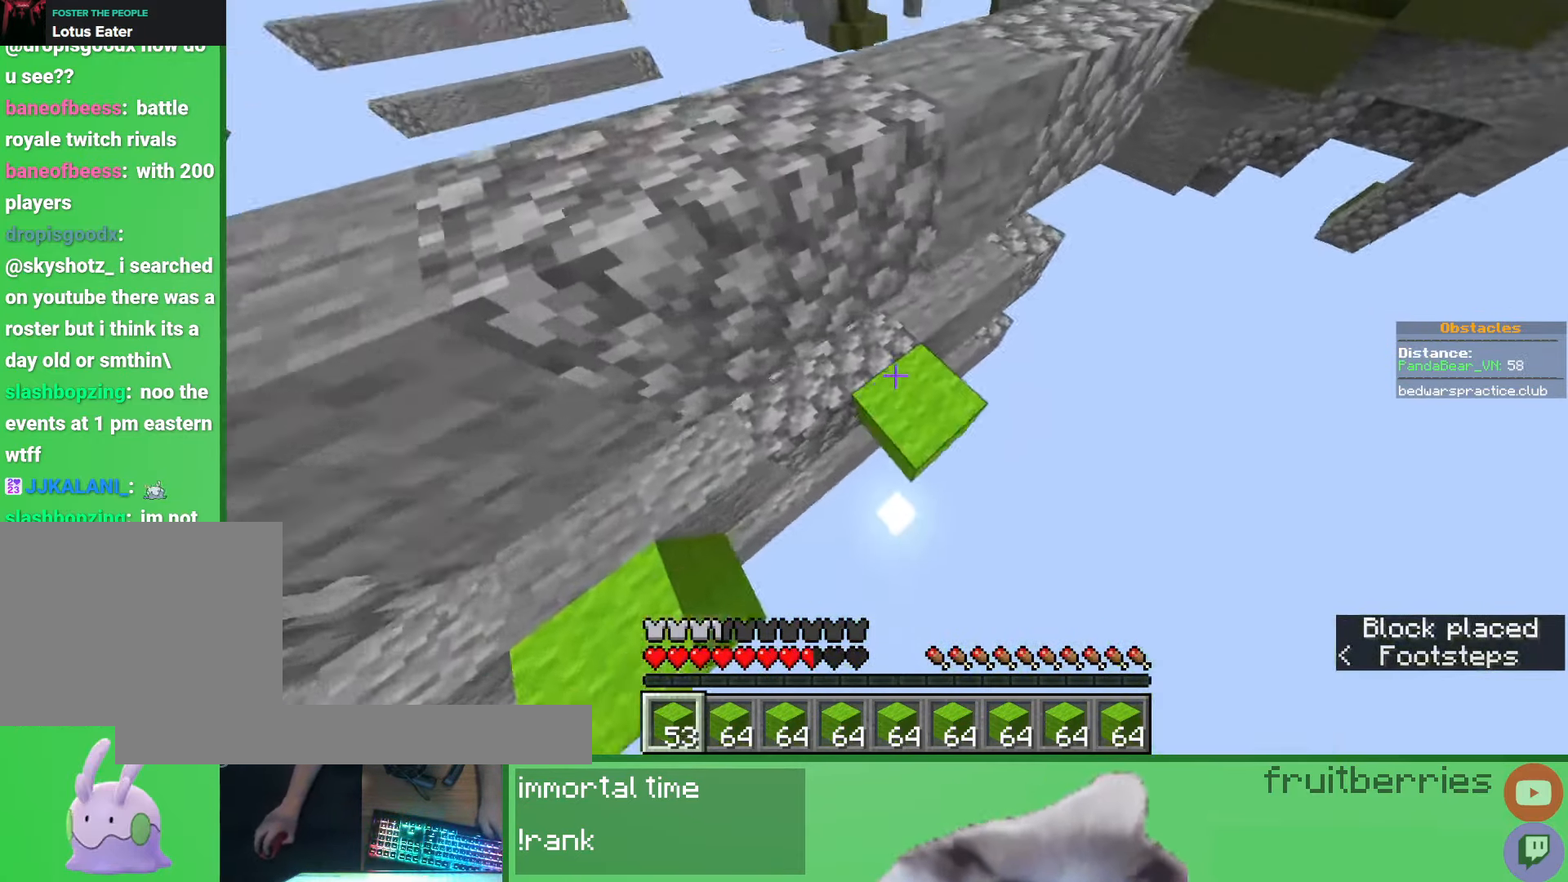
{"keys": ["w"], "mouse": ["right"], "events": [[17, "mouse_right", "up"], [167, "space", "down"], [383, "d", "up"], [417, "space", "up"], [450, "mouse_right", "down"]]}
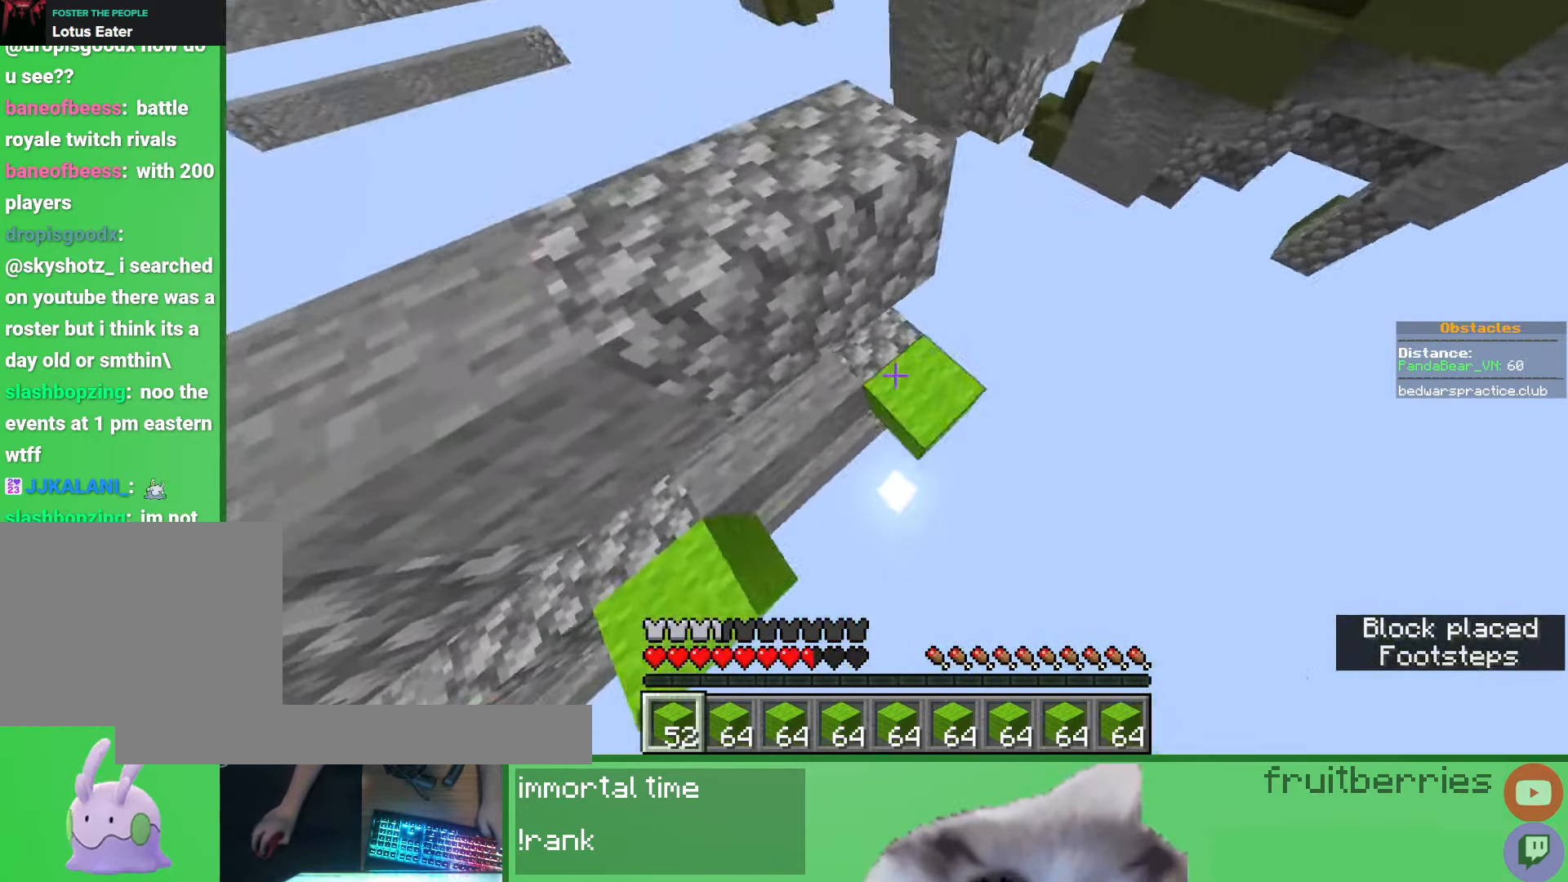
{"keys": ["d", "s"], "mouse": ["right"], "events": [[50, "mouse_right", "up"], [67, "w", "up"], [83, "d", "down"], [217, "space", "down"], [300, "d", "up"], [300, "s", "down"], [350, "s", "up"], [400, "space", "up"], [417, "mouse_right", "down"], [467, "mouse_right", "up"], [483, "s", "down"], [500, "d", "down"], [500, "mouse_right", "down"]]}
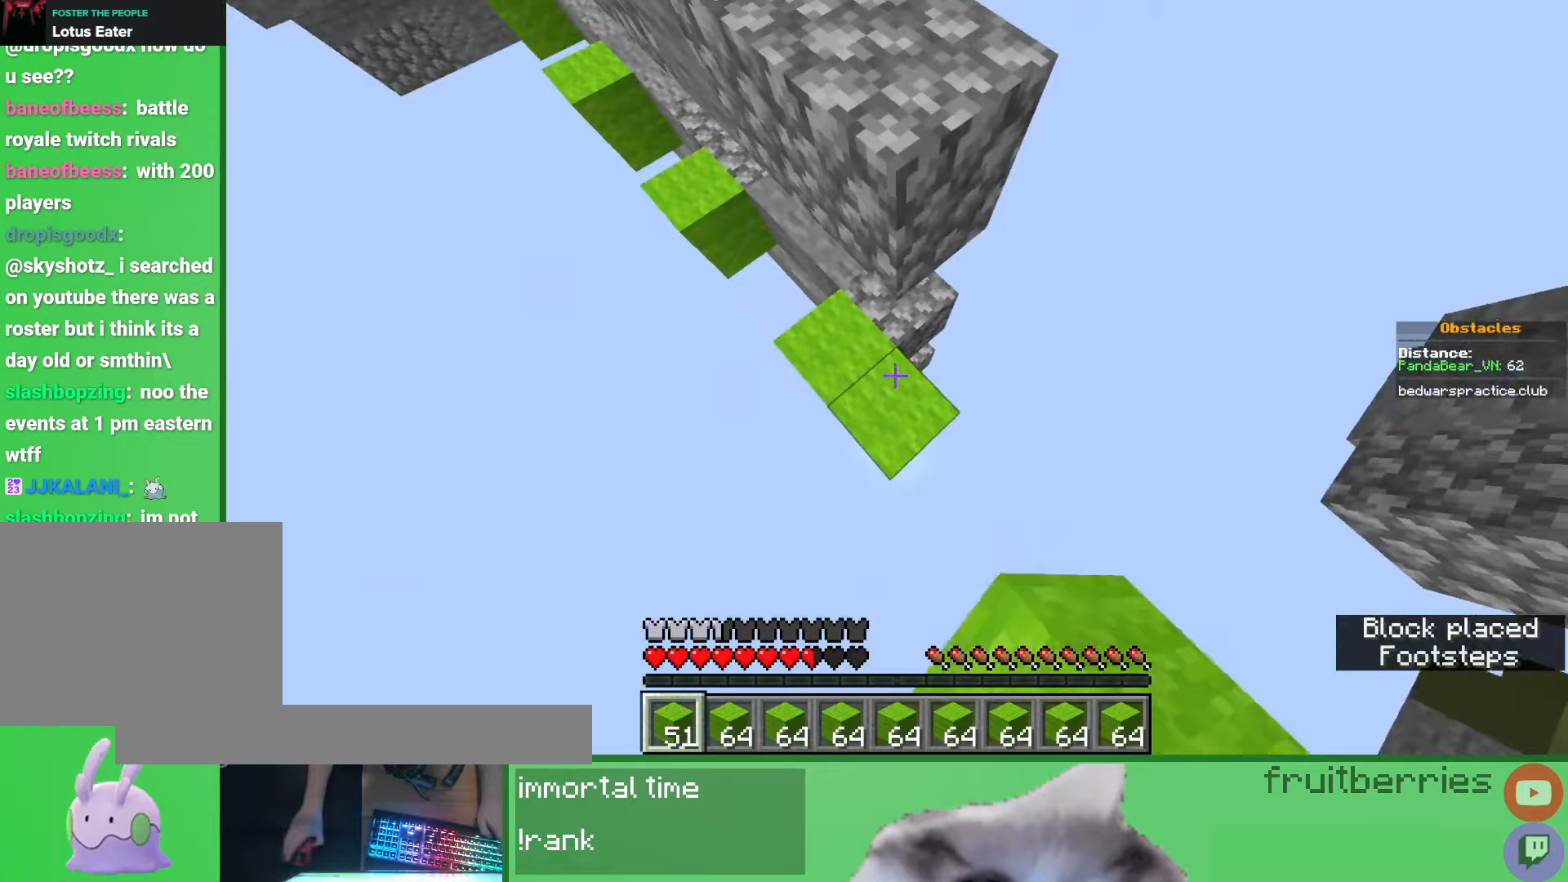
{"keys": ["s"], "mouse": [], "events": [[50, "mouse_right", "up"], [67, "space", "down"], [83, "mouse_right", "down"], [133, "mouse_right", "up"], [167, "mouse_right", "down"], [217, "mouse_right", "up"], [250, "mouse_right", "down"], [300, "mouse_right", "up"], [350, "d", "up"], [350, "mouse_right", "down"], [383, "mouse_right", "up"], [417, "mouse_right", "down"], [433, "s", "up"], [433, "space", "up"], [467, "mouse_right", "up"], [500, "s", "down"]]}
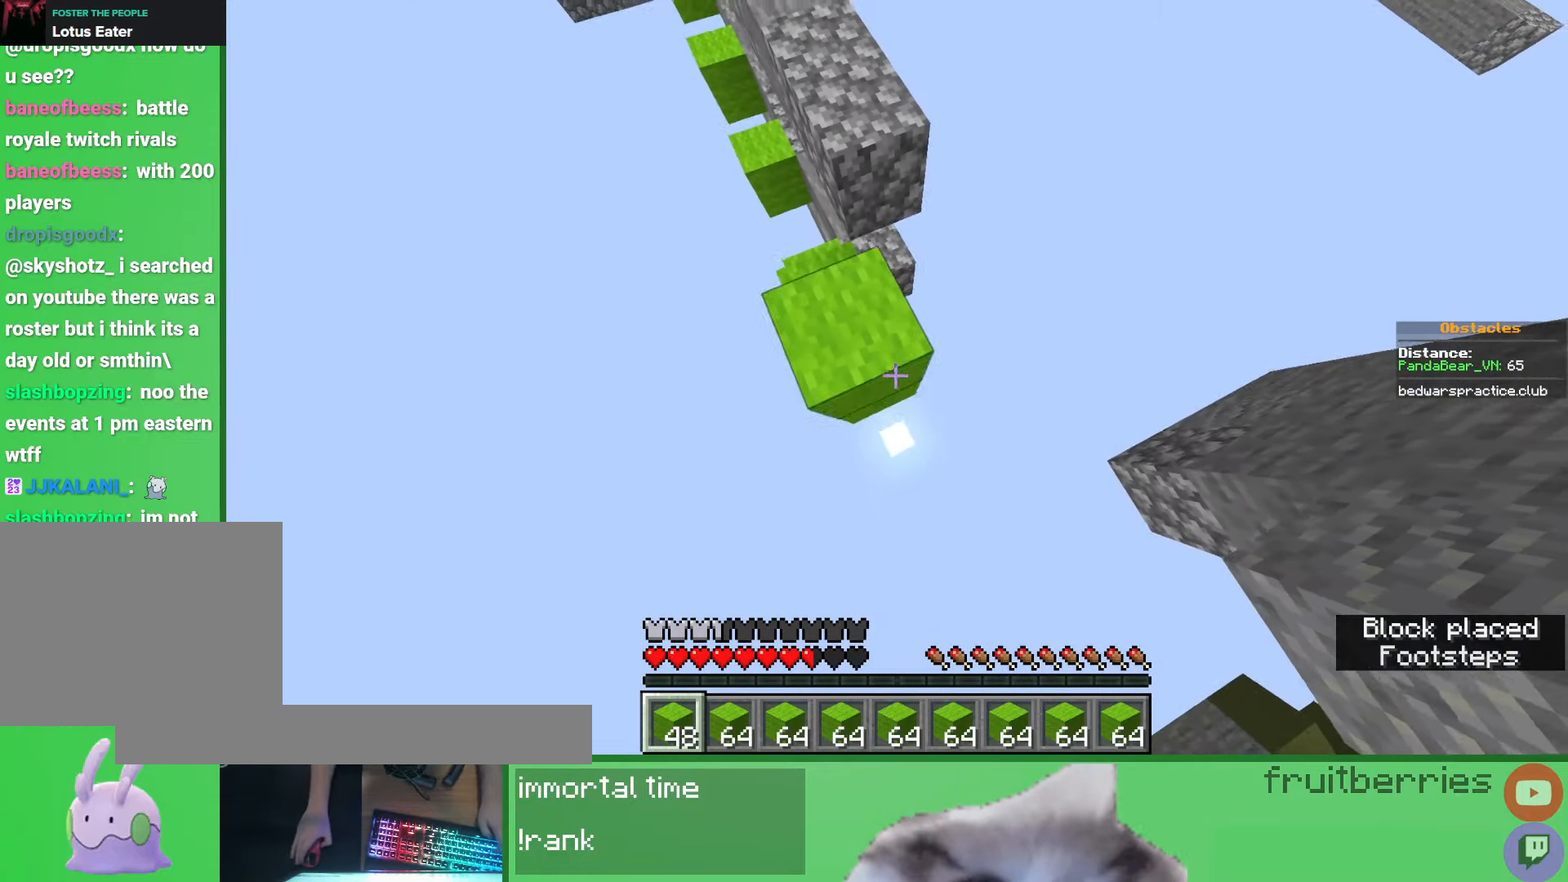
{"keys": ["d", "s"], "mouse": [], "events": [[17, "mouse_right", "down"], [33, "space", "down"], [67, "mouse_right", "up"], [100, "mouse_right", "down"], [117, "d", "down"], [133, "mouse_right", "up"], [183, "mouse_right", "down"], [200, "d", "up"], [217, "mouse_right", "up"], [217, "s", "up"], [250, "mouse_right", "down"], [283, "space", "up"], [300, "mouse_right", "up"], [350, "mouse_right", "down"], [367, "a", "down"], [400, "mouse_right", "up"], [400, "s", "down"], [433, "a", "up"], [433, "mouse_right", "down"], [467, "d", "down"], [483, "mouse_right", "up"]]}
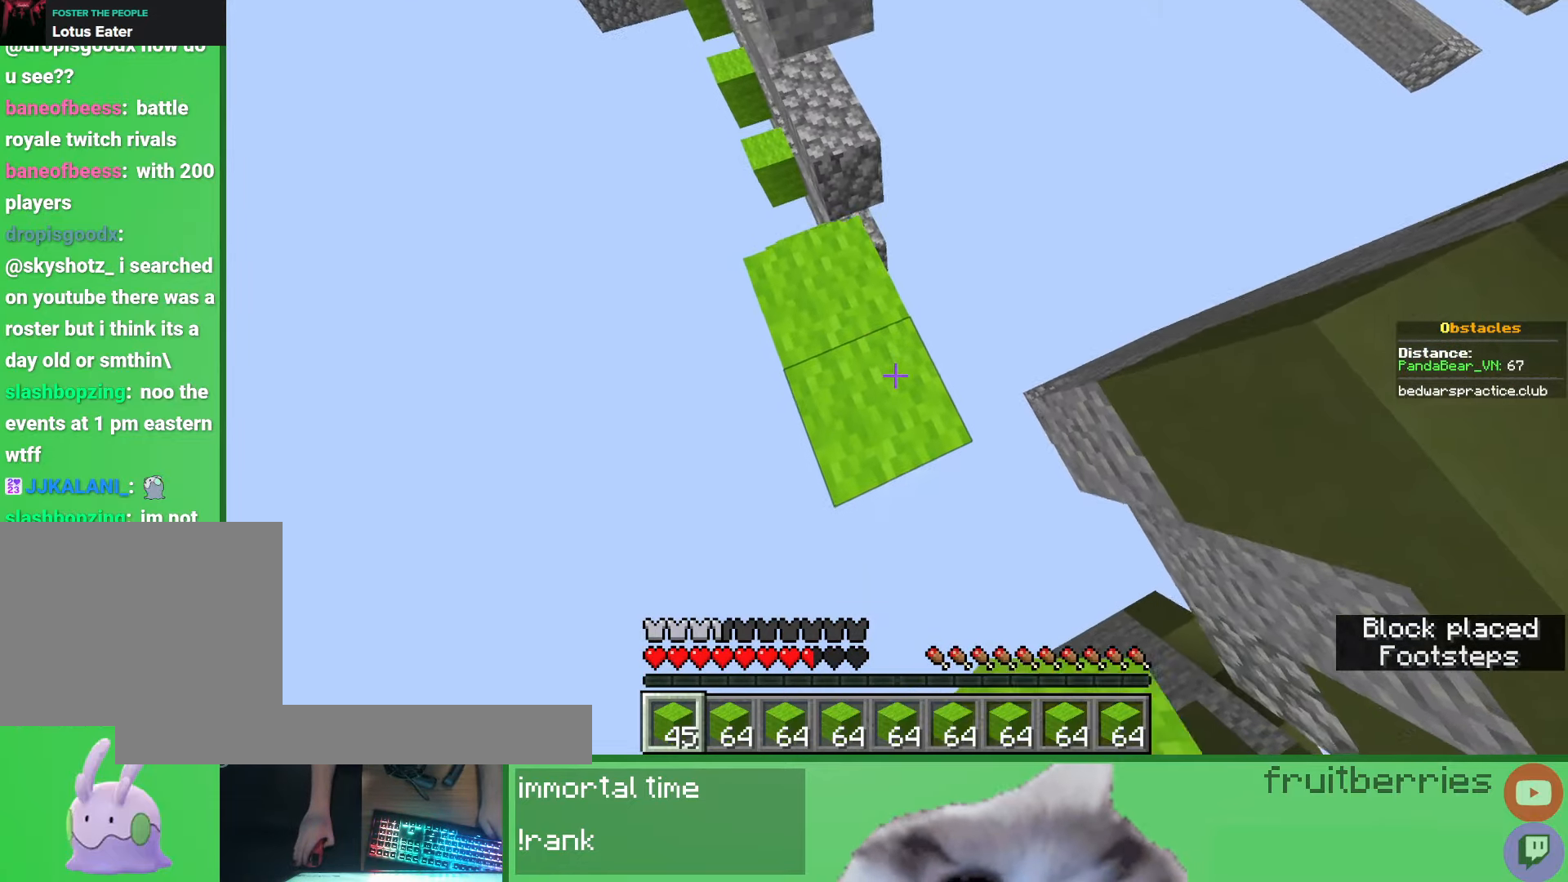
{"keys": ["d", "w"], "mouse": [], "events": [[33, "mouse_right", "down"], [50, "d", "up"], [67, "mouse_right", "up"], [83, "space", "down"], [100, "mouse_right", "down"], [150, "mouse_right", "up"], [150, "s", "up"], [250, "a", "down"], [267, "mouse_right", "down"], [283, "d", "down"], [317, "mouse_right", "up"], [317, "space", "up"], [333, "a", "up"], [367, "mouse_right", "down"], [367, "w", "down"], [417, "mouse_right", "up"], [433, "mouse_right", "down"], [483, "mouse_right", "up"]]}
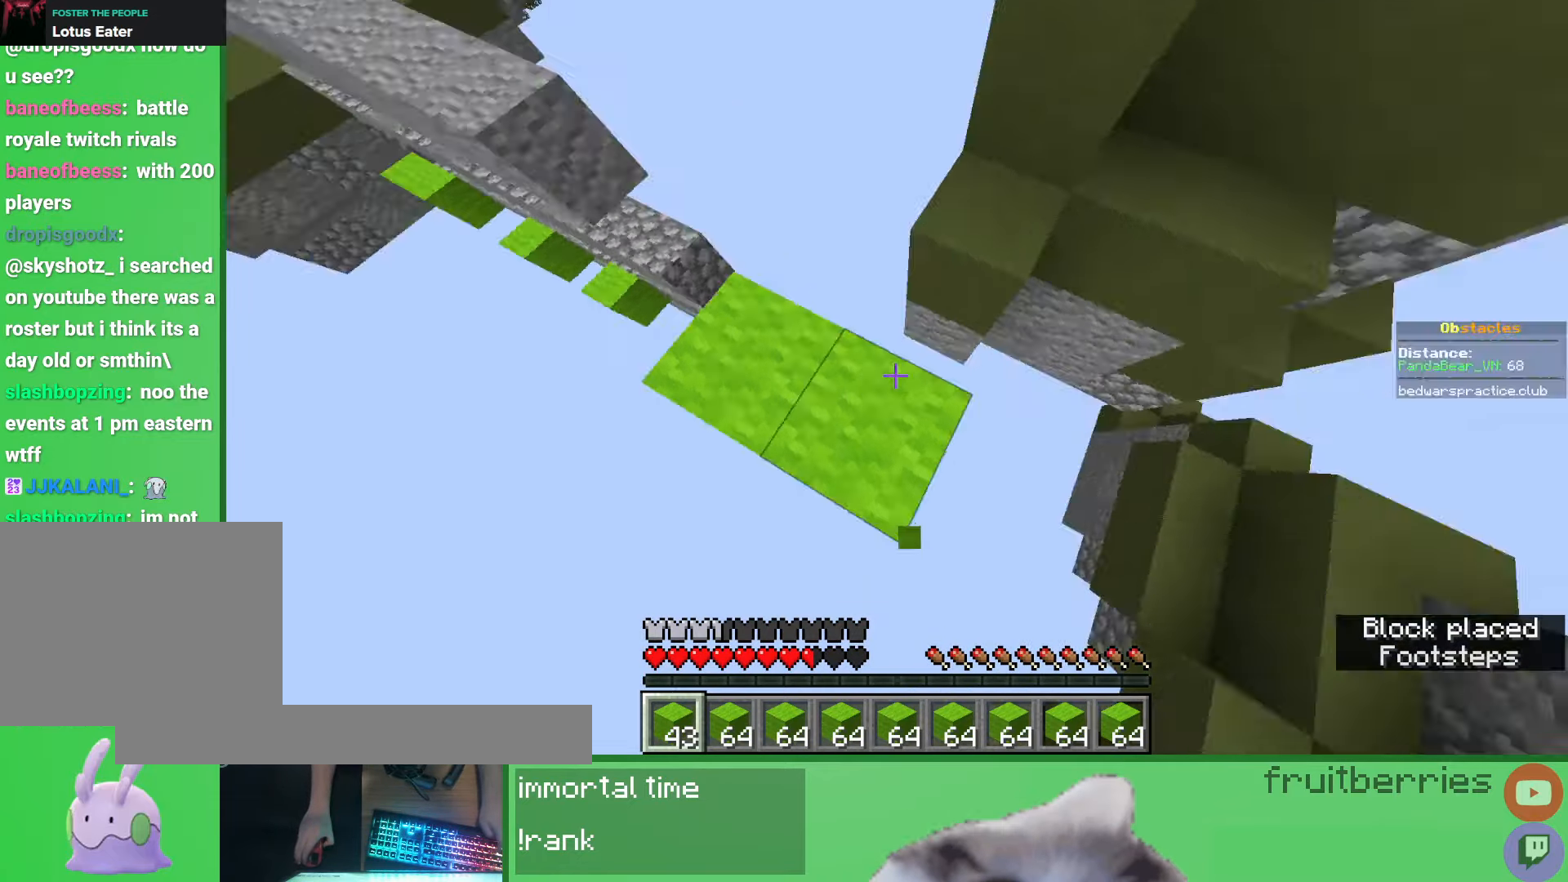
{"keys": ["w"], "mouse": [], "events": [[100, "d", "up"], [133, "space", "down"], [500, "space", "up"]]}
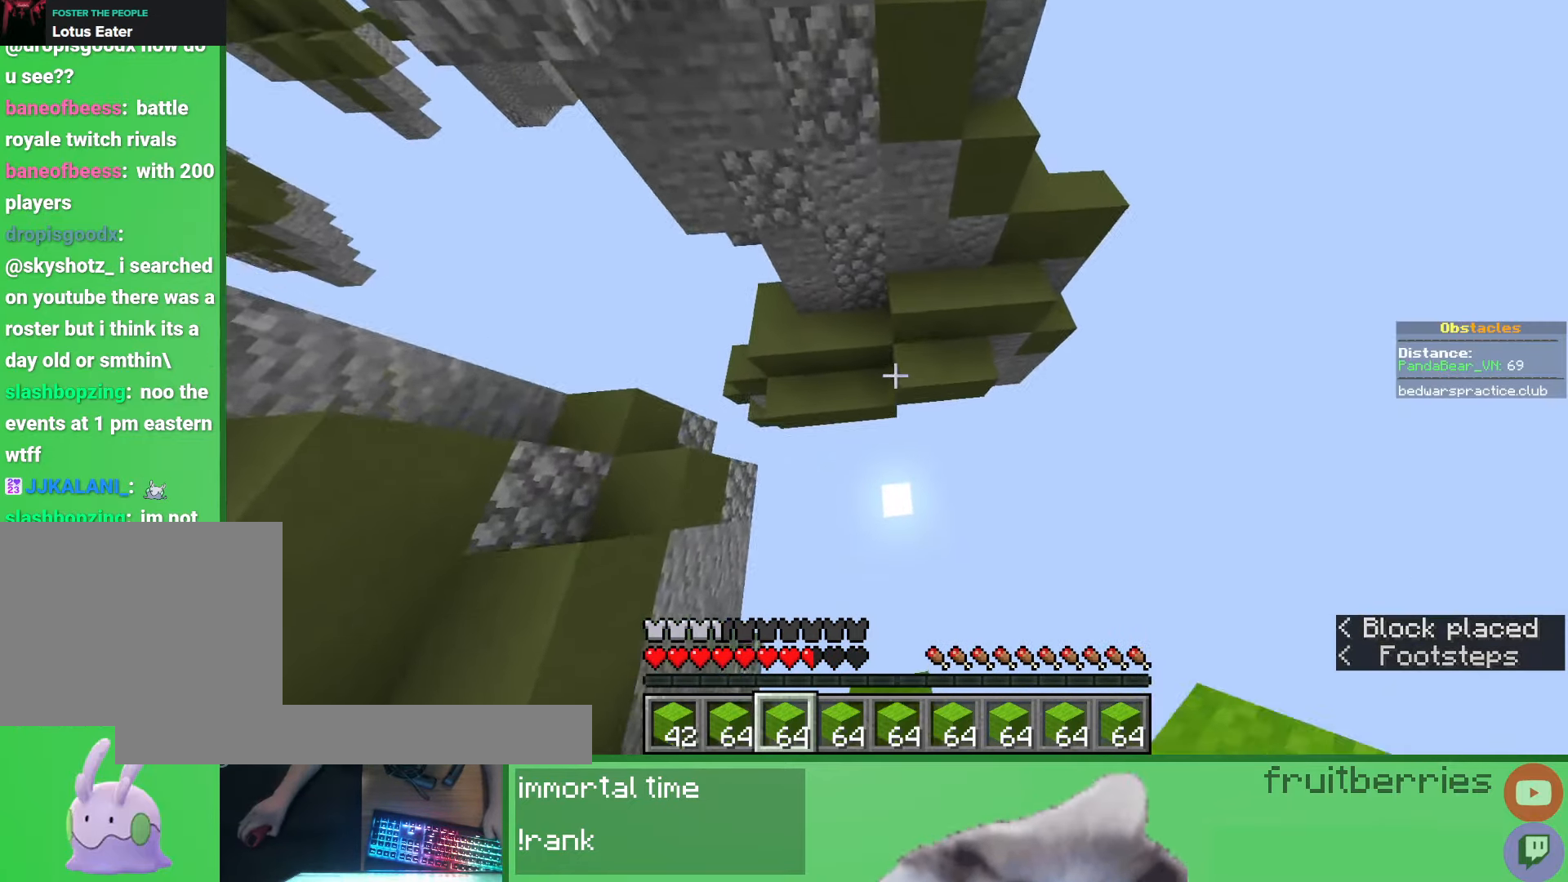
{"keys": ["d", "space", "w"], "mouse": [], "events": [[217, "d", "down"], [333, "space", "down"]]}
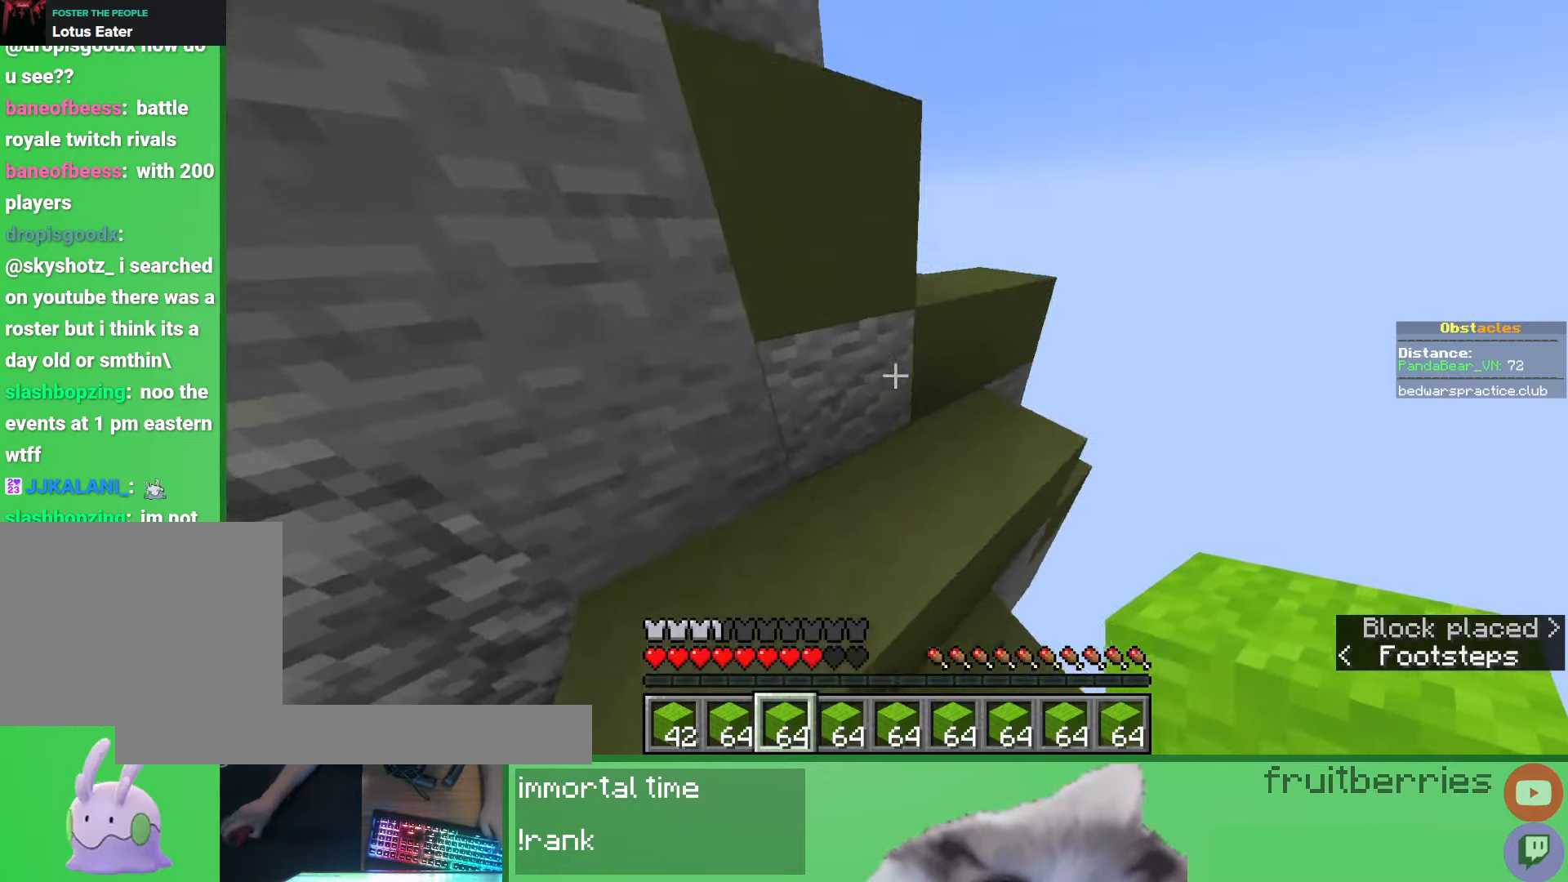
{"keys": ["w"], "mouse": [], "events": [[67, "space", "up"], [233, "space", "down"], [333, "d", "up"], [467, "space", "up"]]}
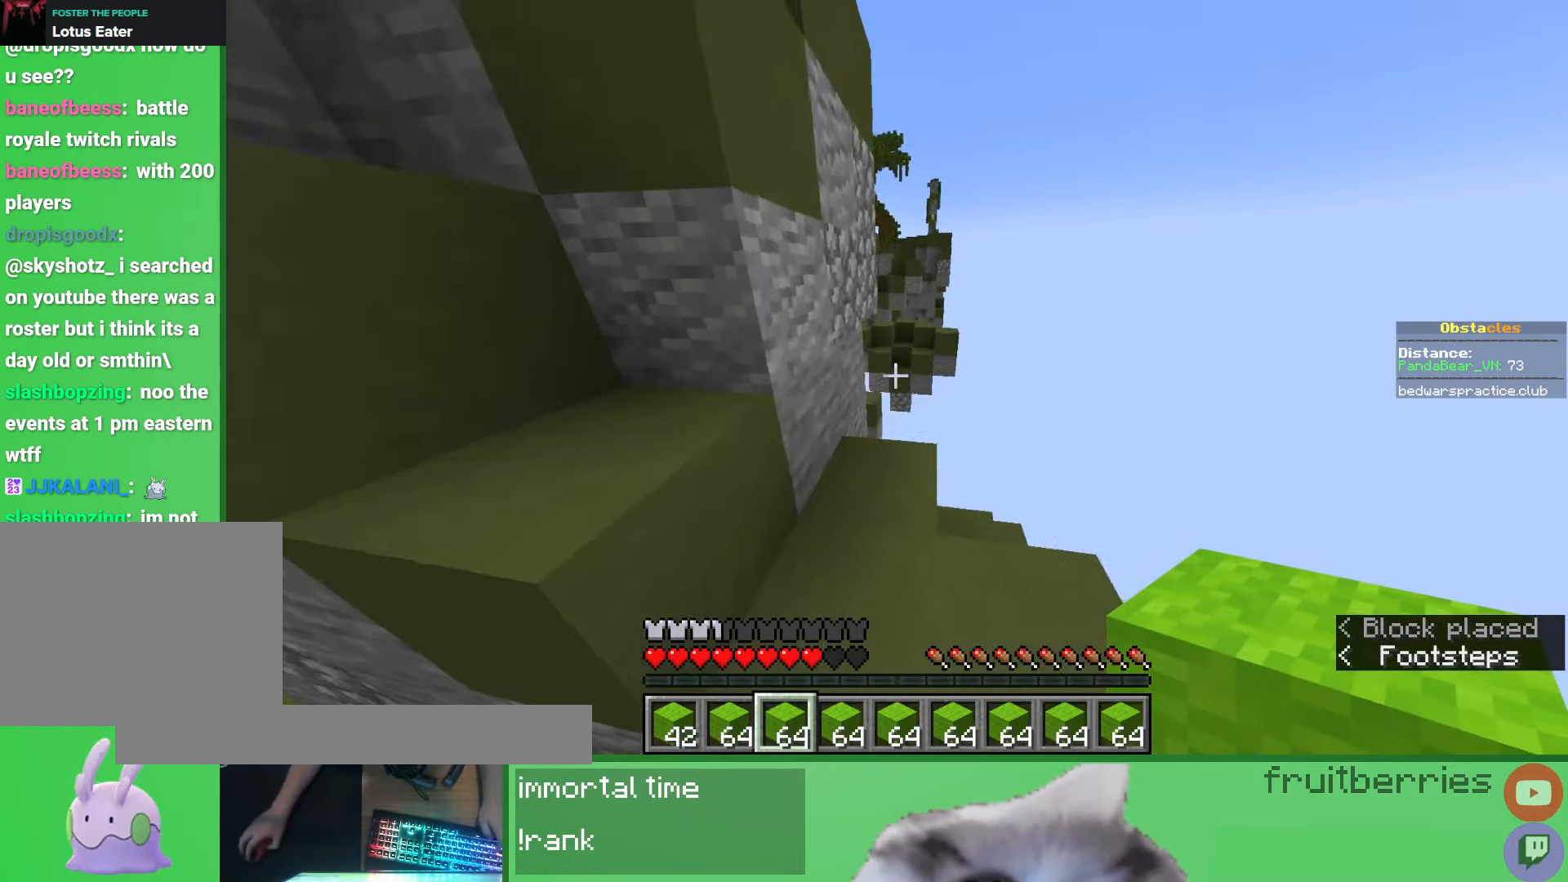
{"keys": [], "mouse": [], "events": [[167, "space", "down"], [383, "space", "up"], [433, "w", "up"]]}
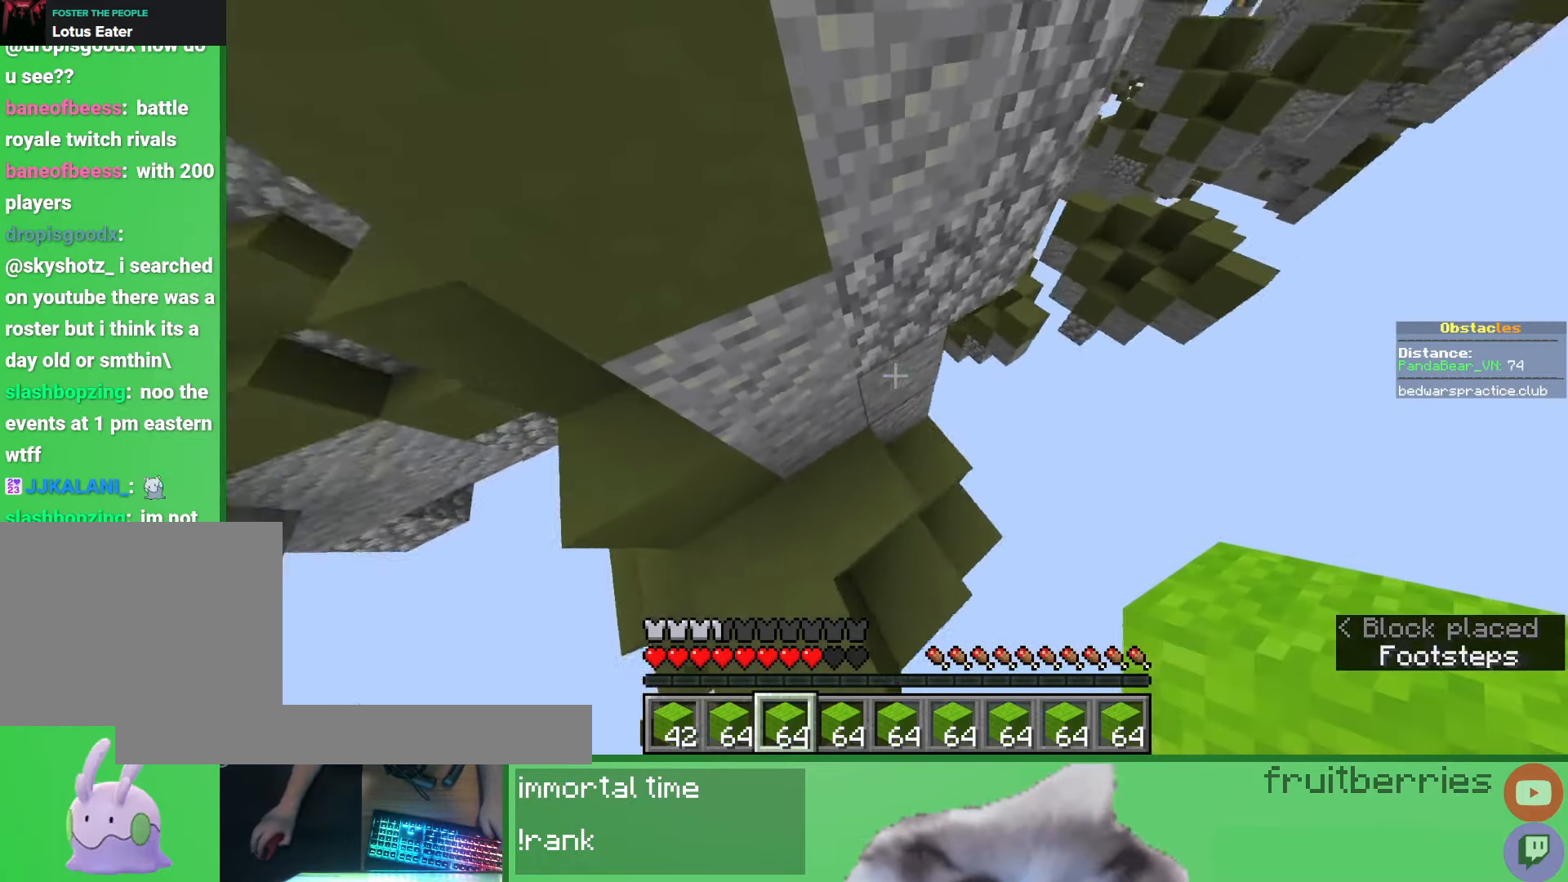
{"keys": [], "mouse": ["right"], "events": [[33, "mouse_right", "down"], [67, "d", "down"], [117, "space", "down"], [133, "mouse_right", "up"], [317, "w", "down"], [367, "space", "up"], [417, "w", "up"], [450, "d", "up"], [483, "mouse_right", "down"]]}
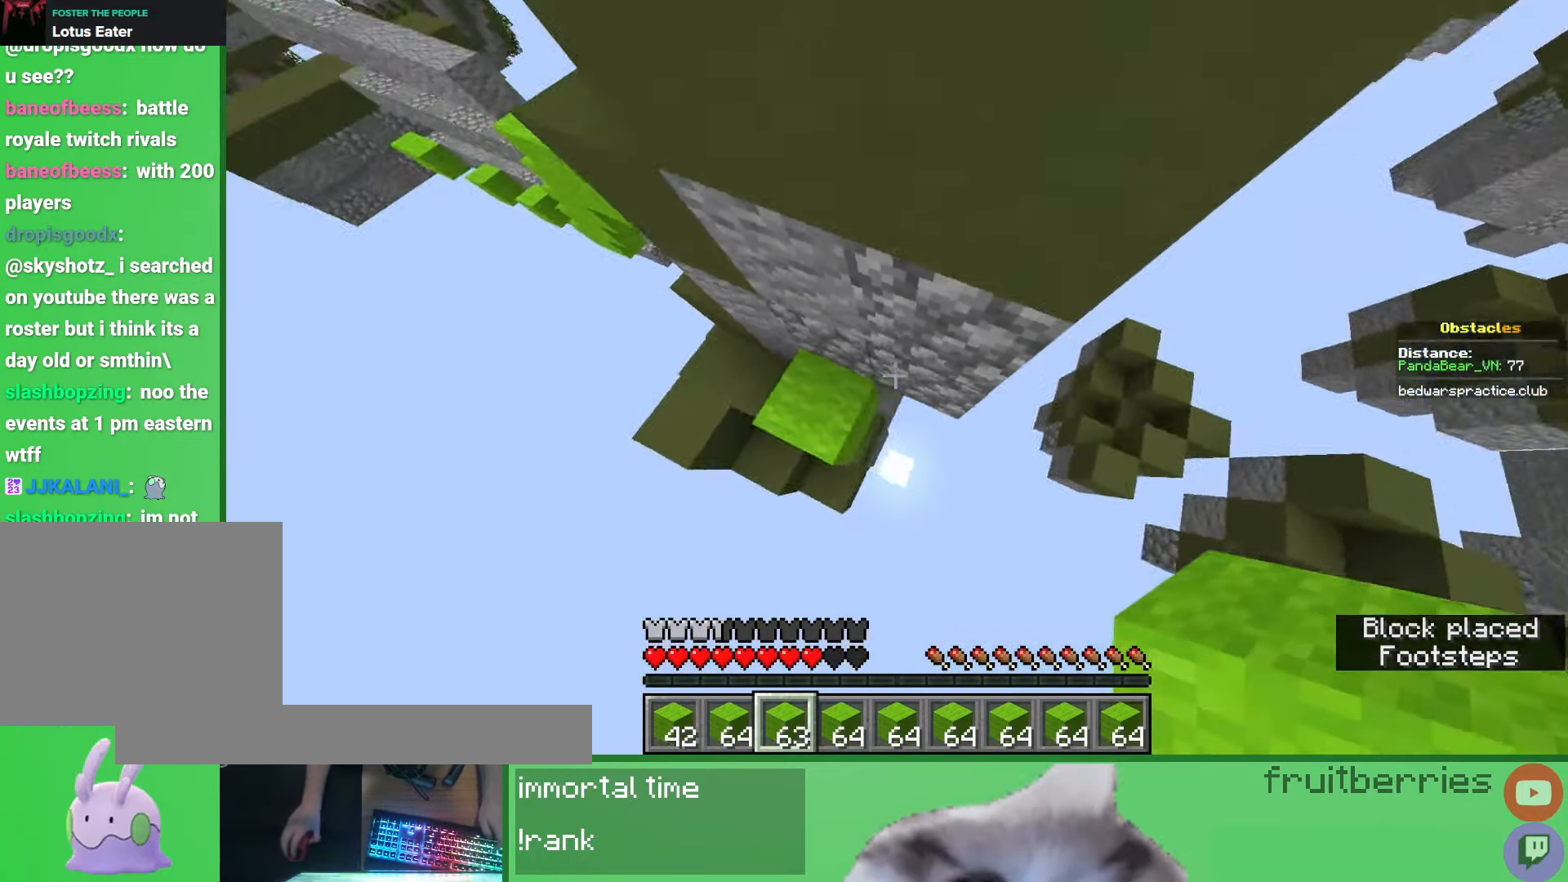
{"keys": ["d", "space", "w"], "mouse": [], "events": [[33, "d", "down"], [50, "space", "down"], [100, "mouse_right", "up"], [233, "w", "down"], [333, "space", "up"], [350, "mouse_right", "down"], [433, "mouse_right", "up"], [500, "space", "down"]]}
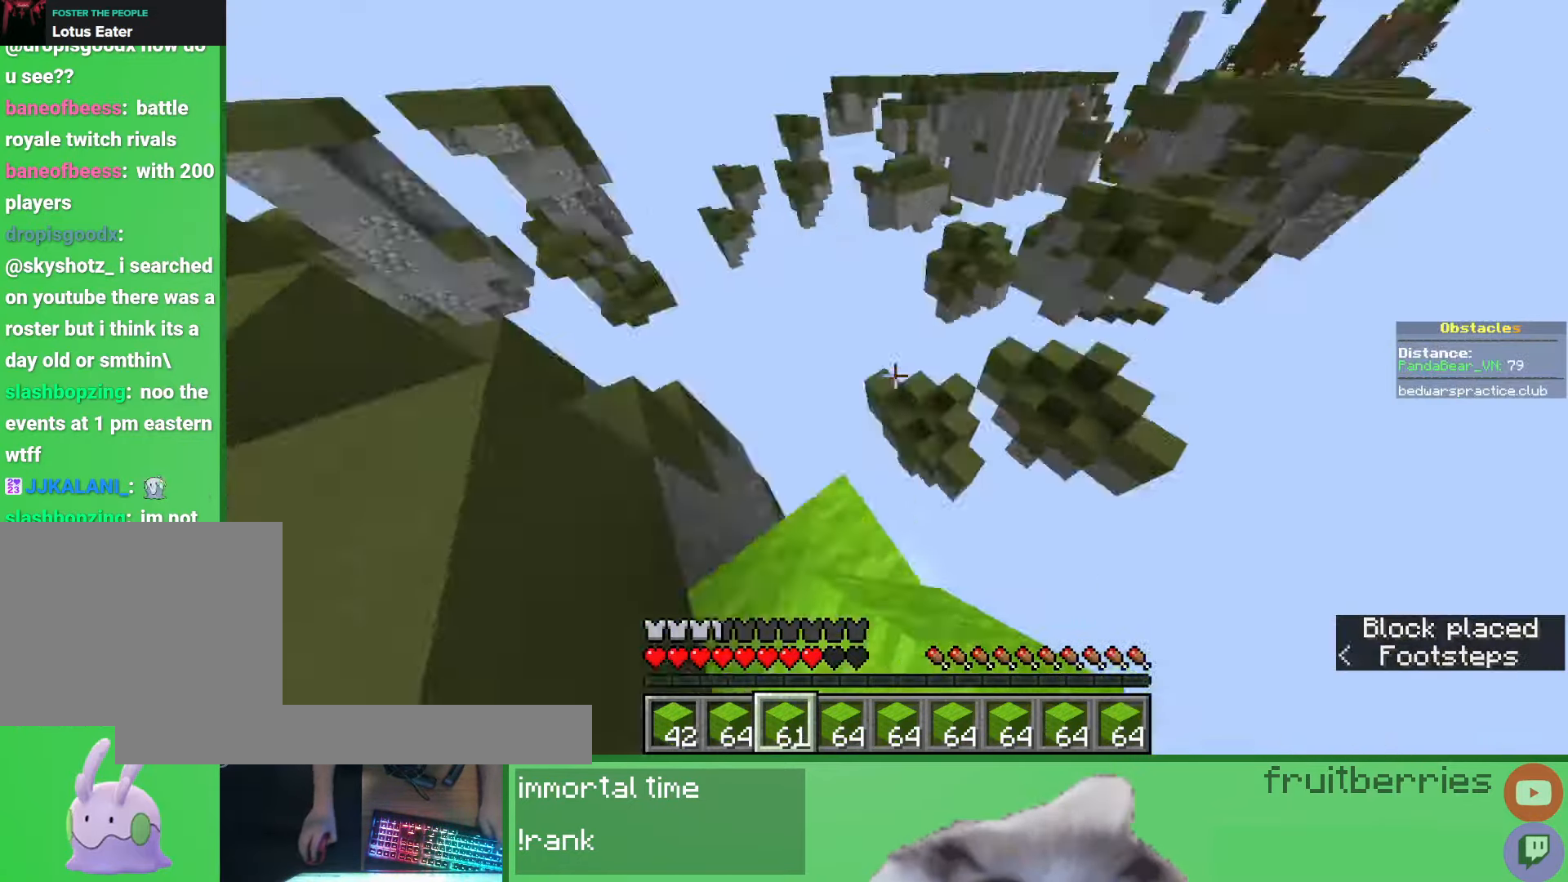
{"keys": ["w"], "mouse": [], "events": [[33, "d", "up"], [417, "space", "up"]]}
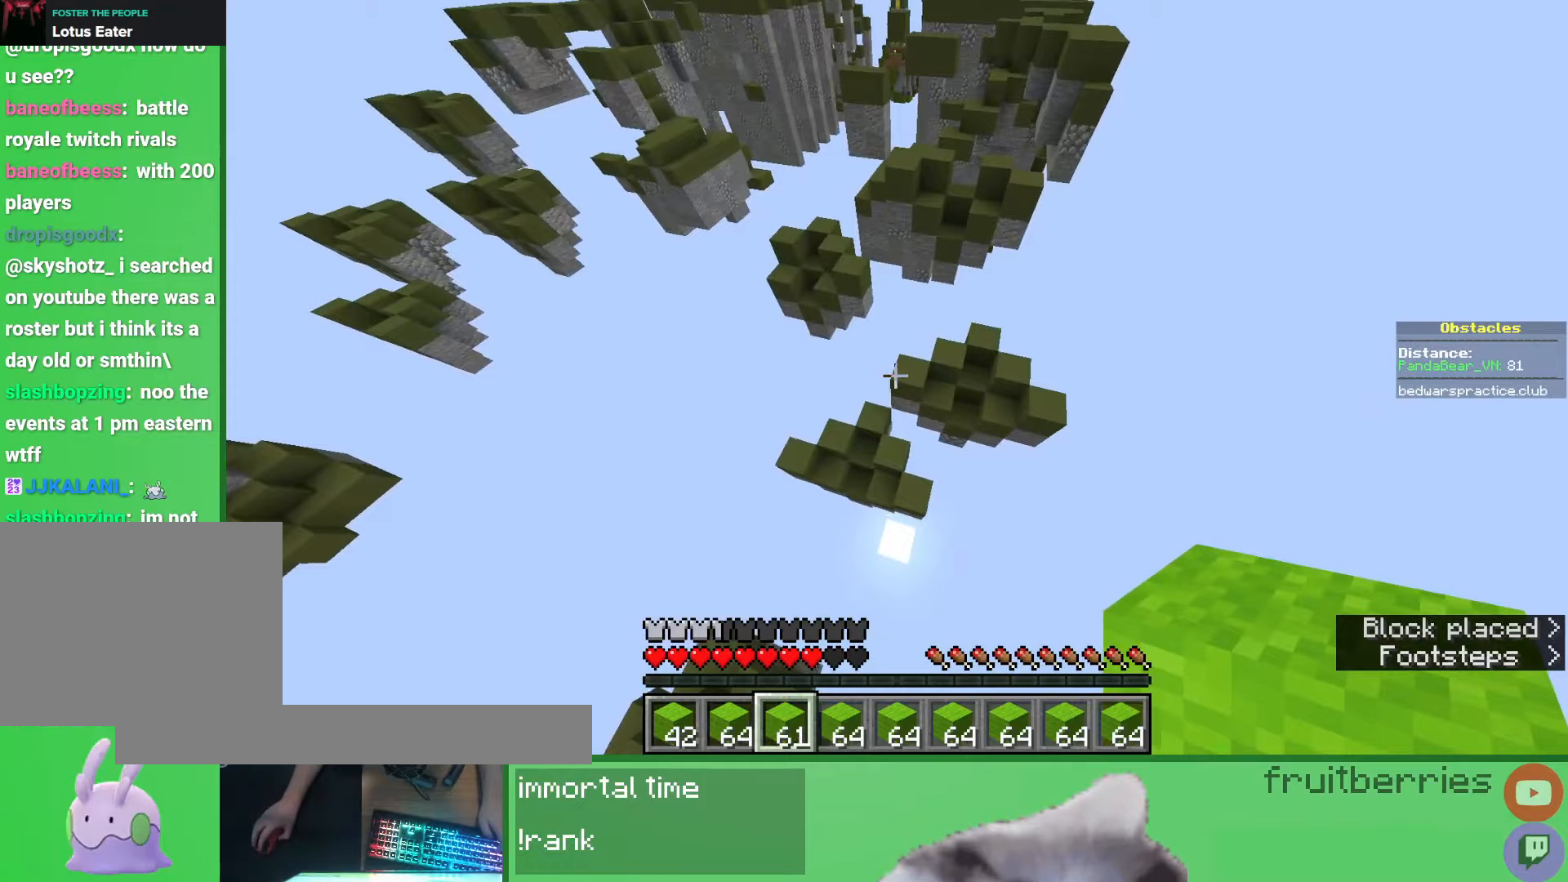
{"keys": [], "mouse": ["right"], "events": [[100, "w", "up"], [500, "mouse_right", "down"]]}
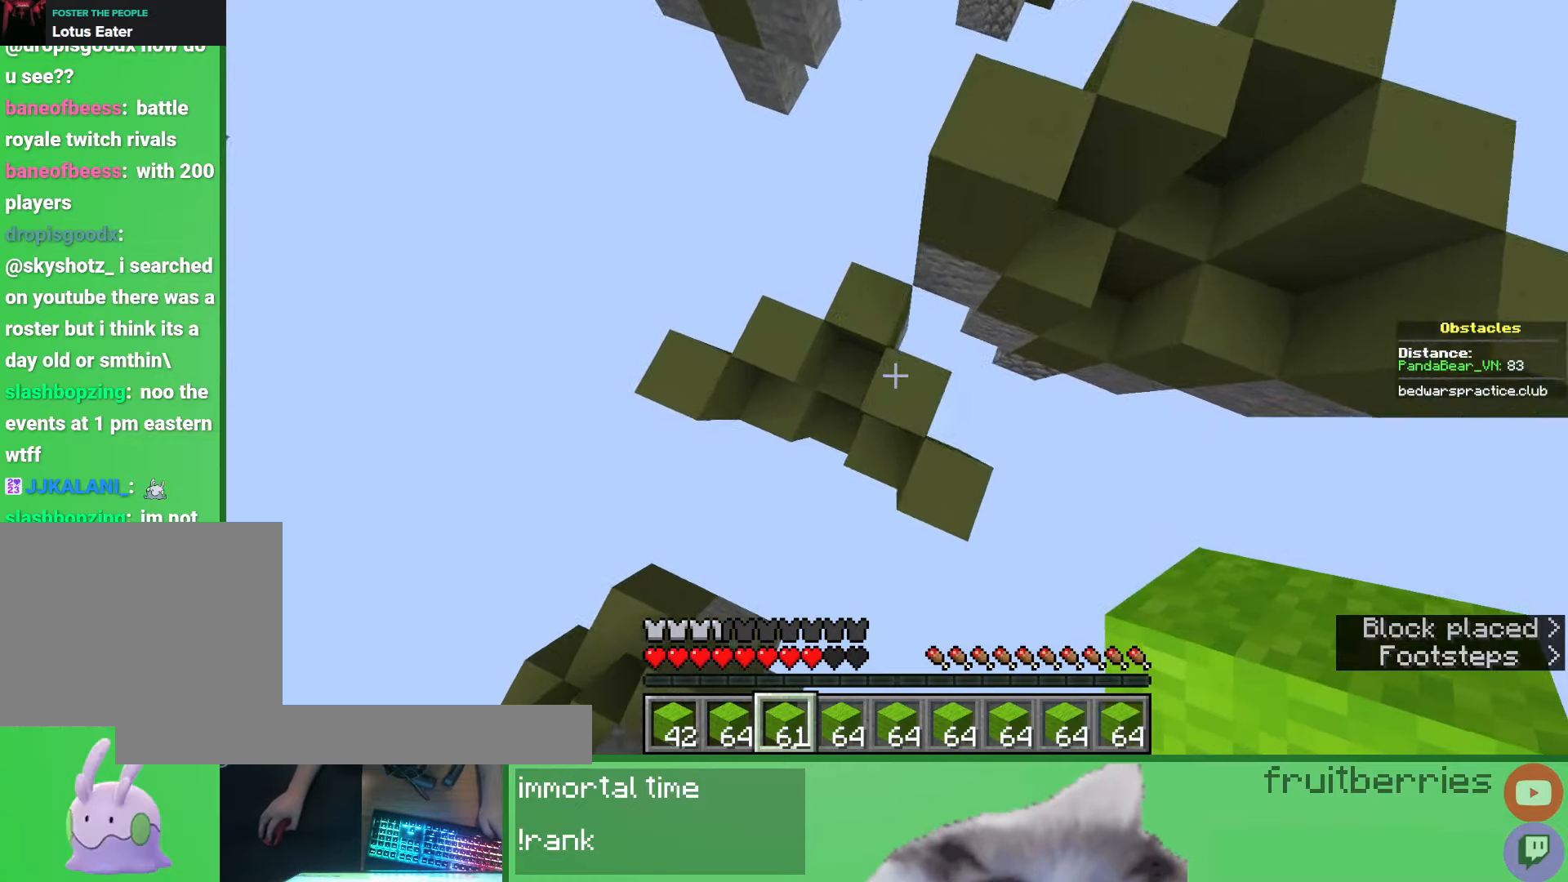
{"keys": ["d", "w"], "mouse": [], "events": [[83, "d", "down"], [83, "mouse_right", "up"], [100, "w", "down"], [217, "space", "down"], [433, "space", "up"]]}
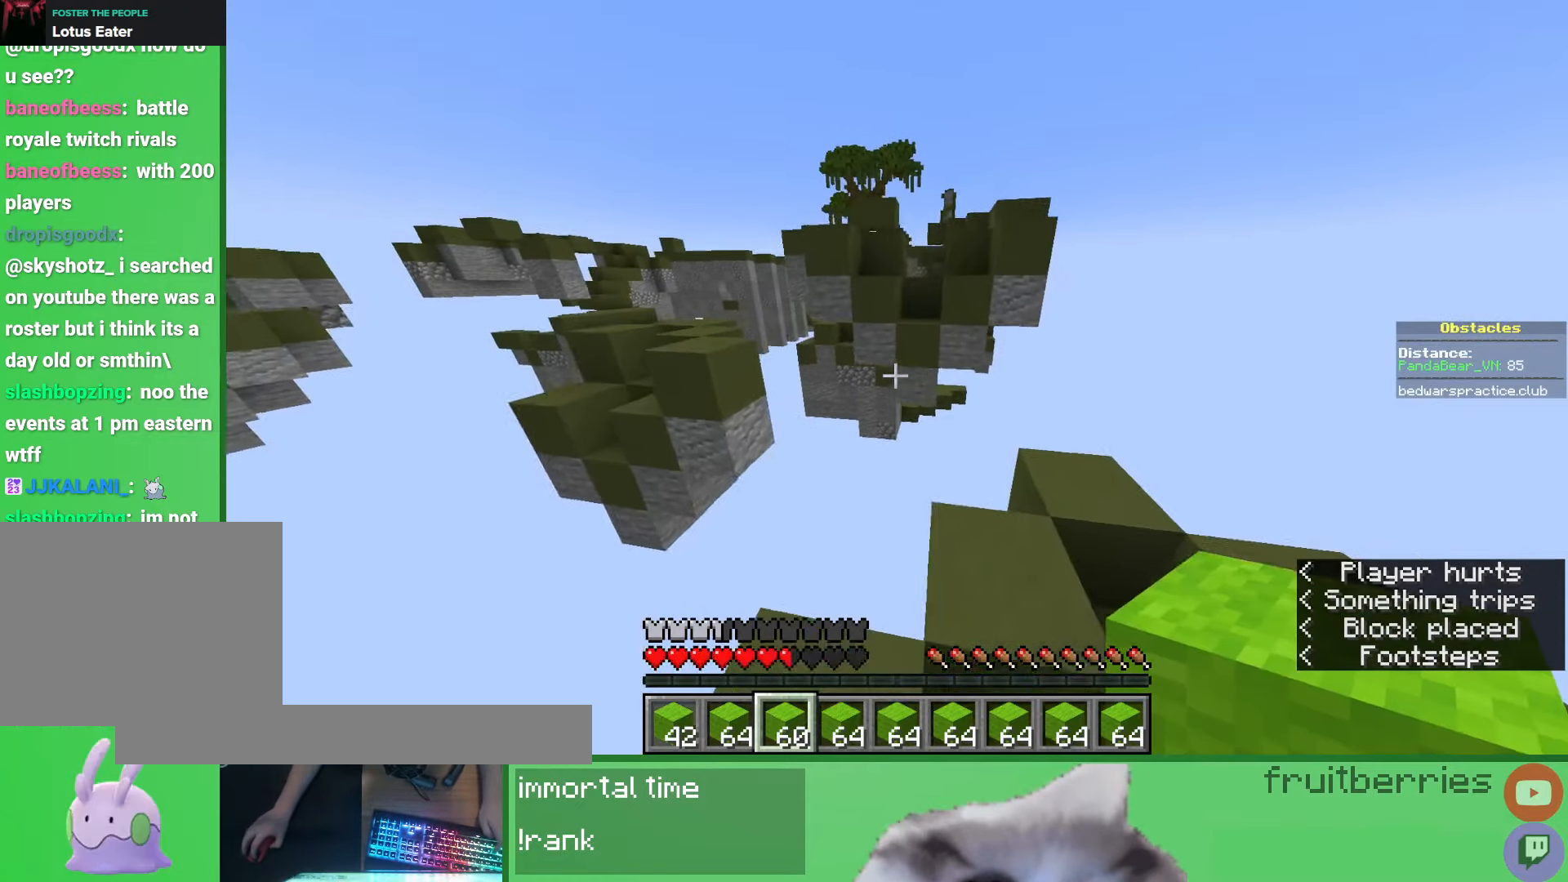
{"keys": ["w"], "mouse": [], "events": [[17, "d", "up"], [317, "space", "down"], [400, "mouse_right", "down"], [467, "mouse_right", "up"], [483, "space", "up"]]}